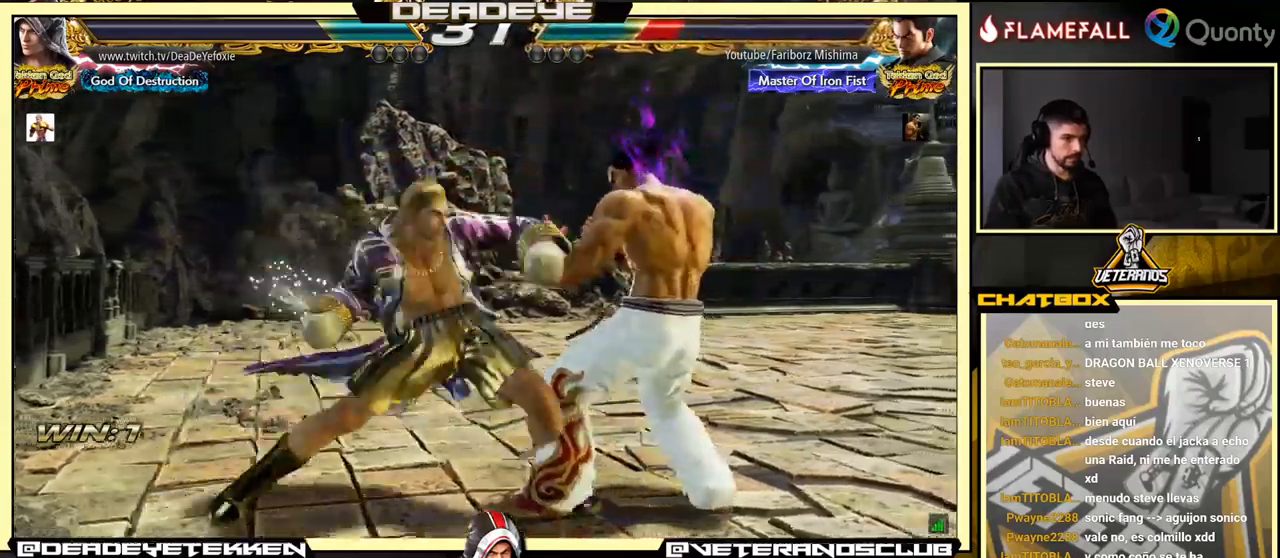
Gameplay with a controller (arcade stick); each line is a JSON object with the inputs held at the frame after it. "events" lists button and stick changes between this image and that frame as [ms after this image, input, new state], when the widget could be followed in between. Not read: L3 R3.
{"buttons": [], "left_stick": "left", "events": [[16, "left_stick", "down-left"], [466, "left_stick", "left"]]}
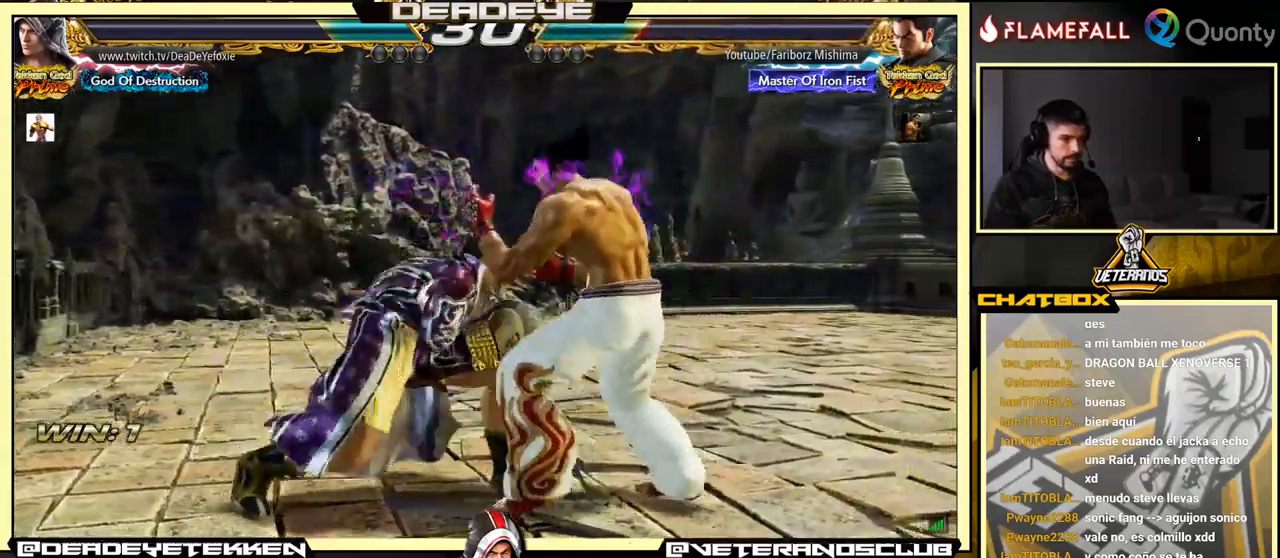
{"buttons": [], "left_stick": "center", "events": [[83, "left_stick", "center"], [133, "left_stick", "left"], [350, "left_stick", "center"]]}
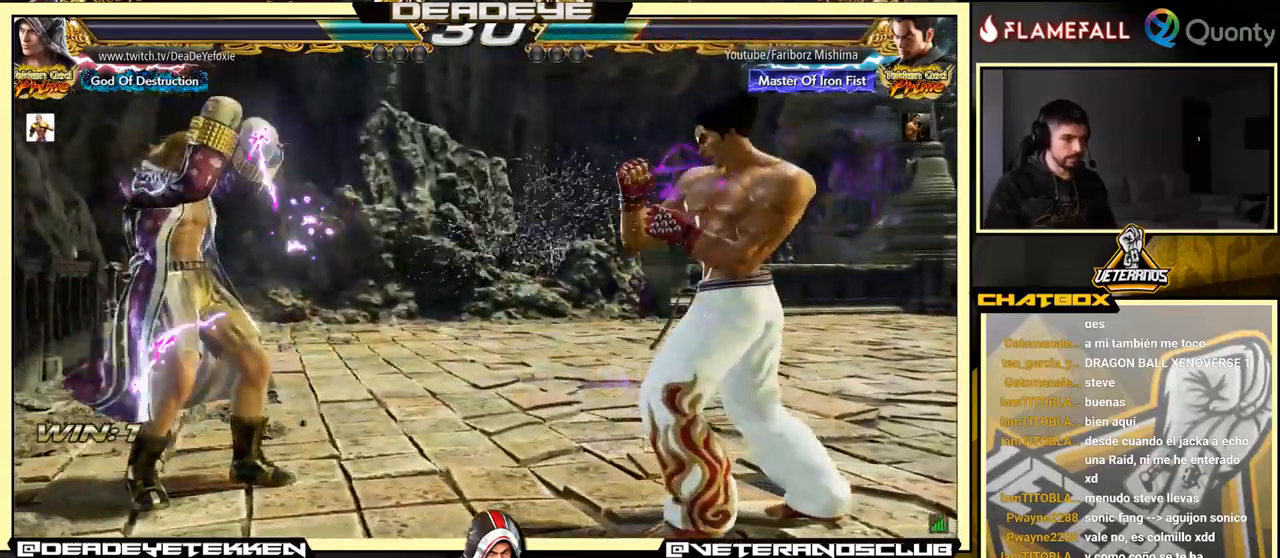
{"buttons": [], "left_stick": "left", "events": [[133, "left_stick", "up"], [200, "left_stick", "center"], [316, "left_stick", "left"], [416, "left_stick", "center"], [483, "left_stick", "left"]]}
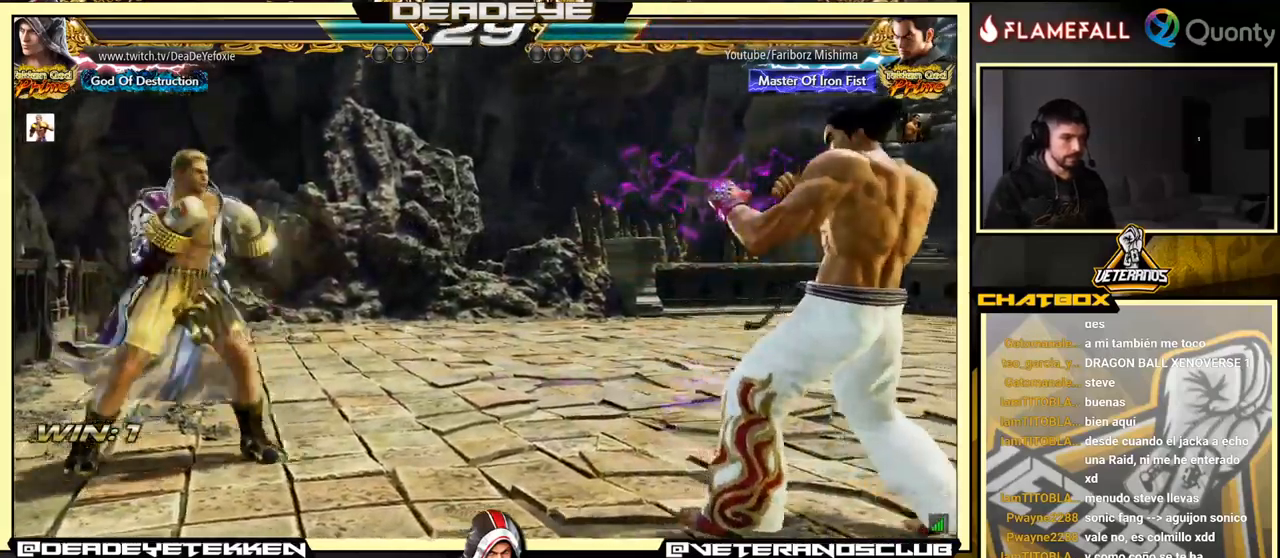
{"buttons": [], "left_stick": "down", "events": [[100, "left_stick", "center"], [300, "R2", "down"], [400, "R2", "up"], [500, "left_stick", "down"]]}
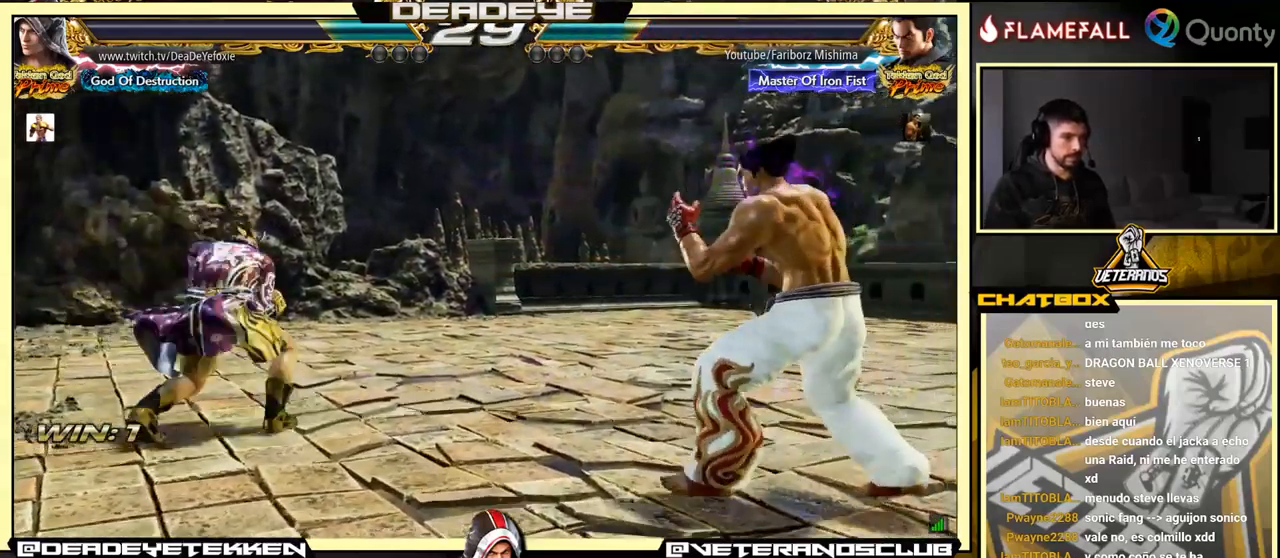
{"buttons": [], "left_stick": "down", "events": [[83, "left_stick", "up"], [283, "left_stick", "down"], [333, "SQUARE", "down"], [450, "SQUARE", "up"]]}
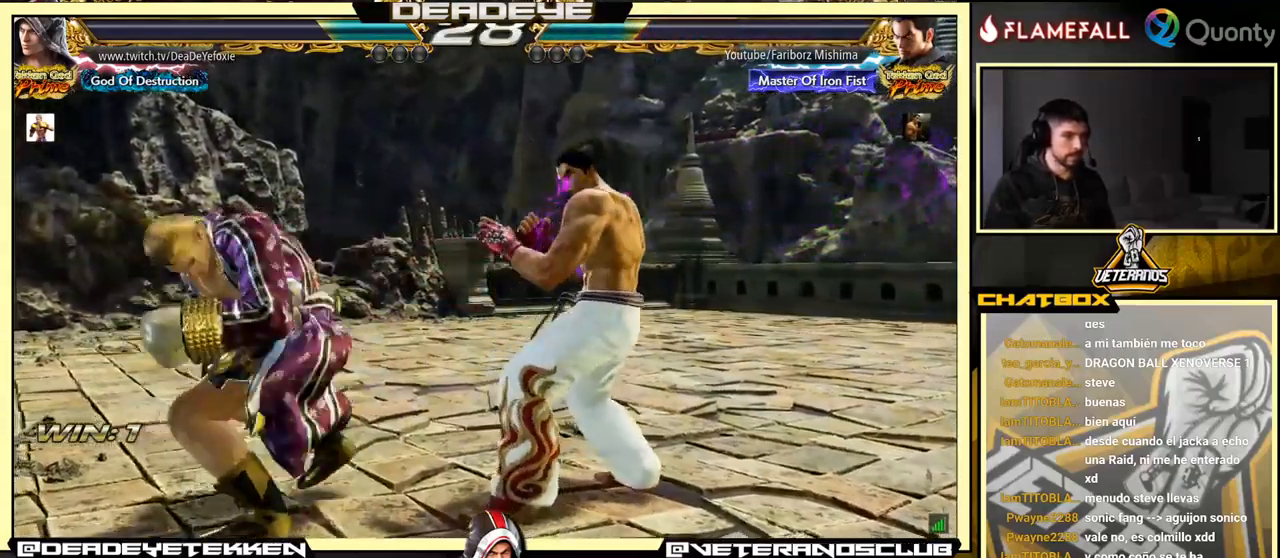
{"buttons": [], "left_stick": "left", "events": [[250, "left_stick", "center"], [300, "left_stick", "left"]]}
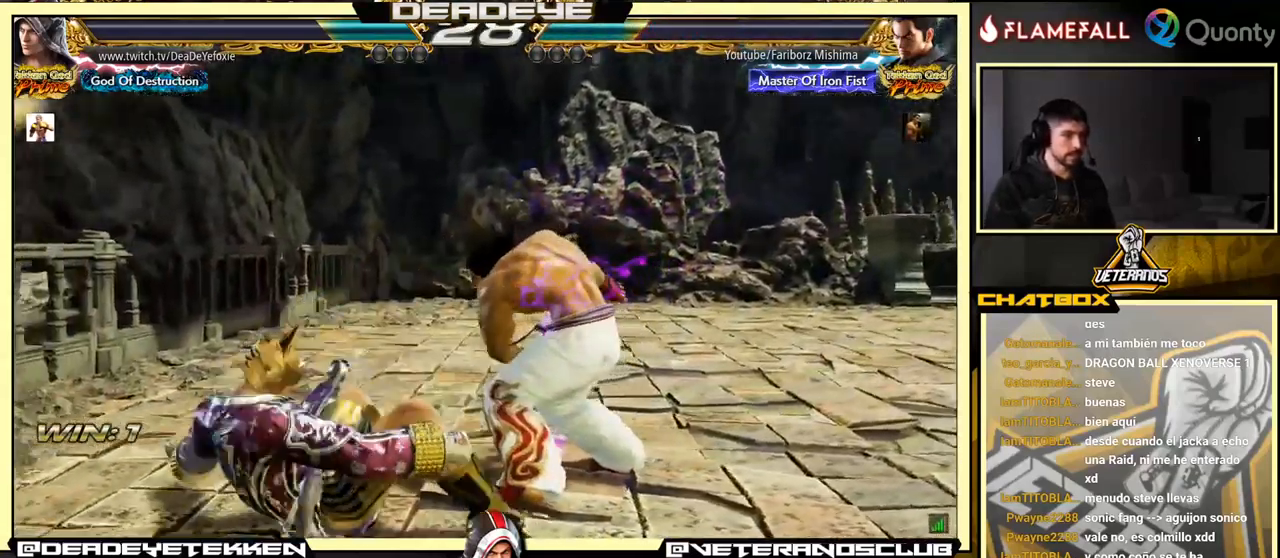
{"buttons": [], "left_stick": "center", "events": [[166, "left_stick", "center"]]}
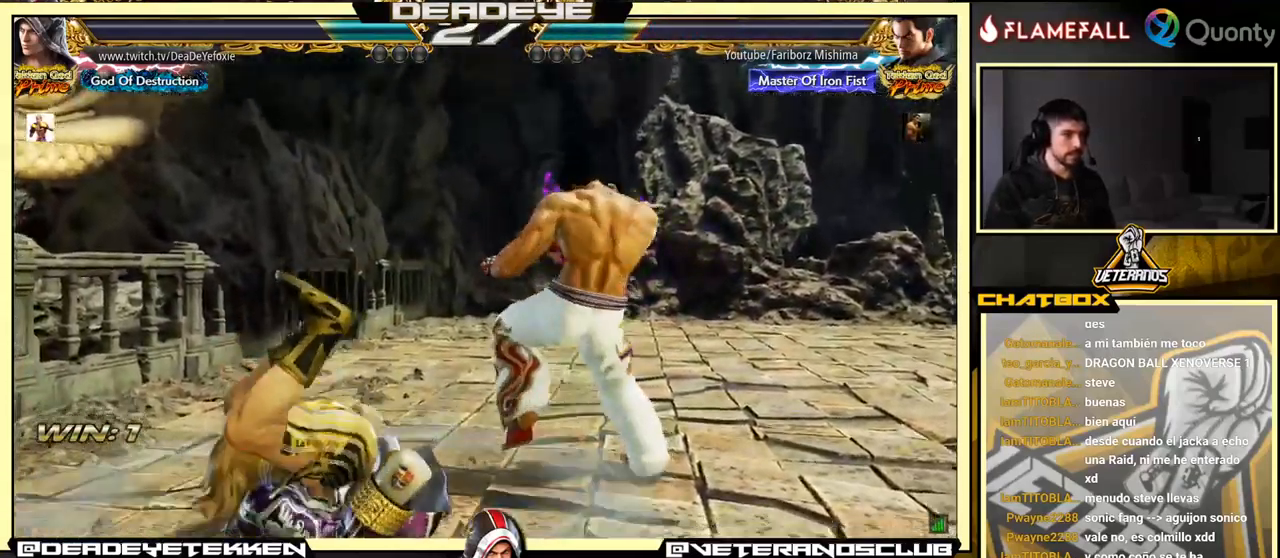
{"buttons": [], "left_stick": "center", "events": []}
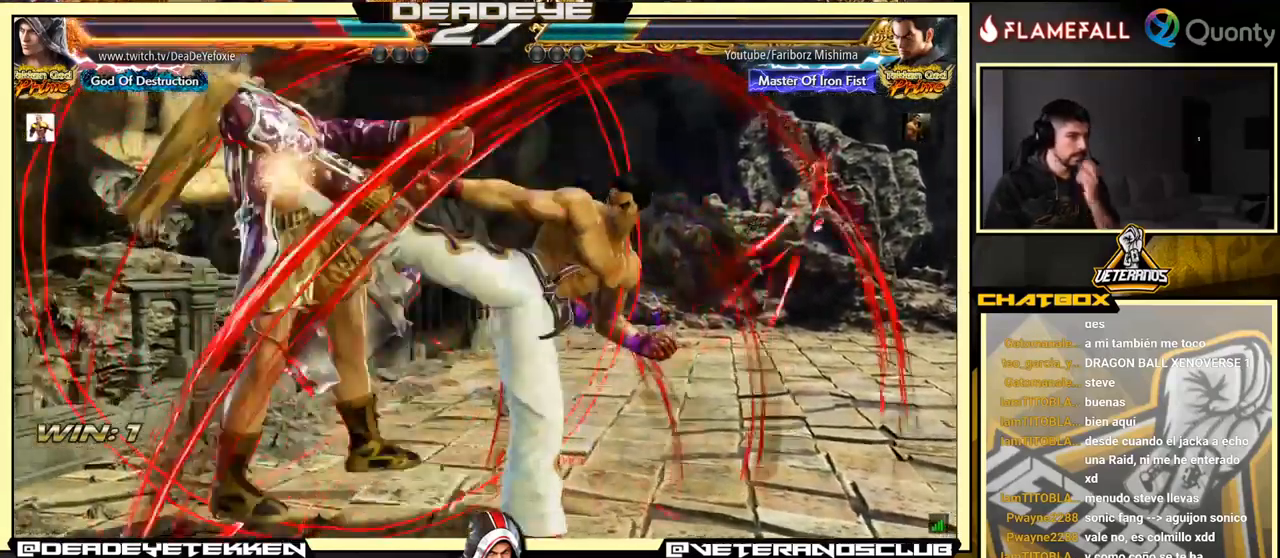
{"buttons": [], "left_stick": "center", "events": []}
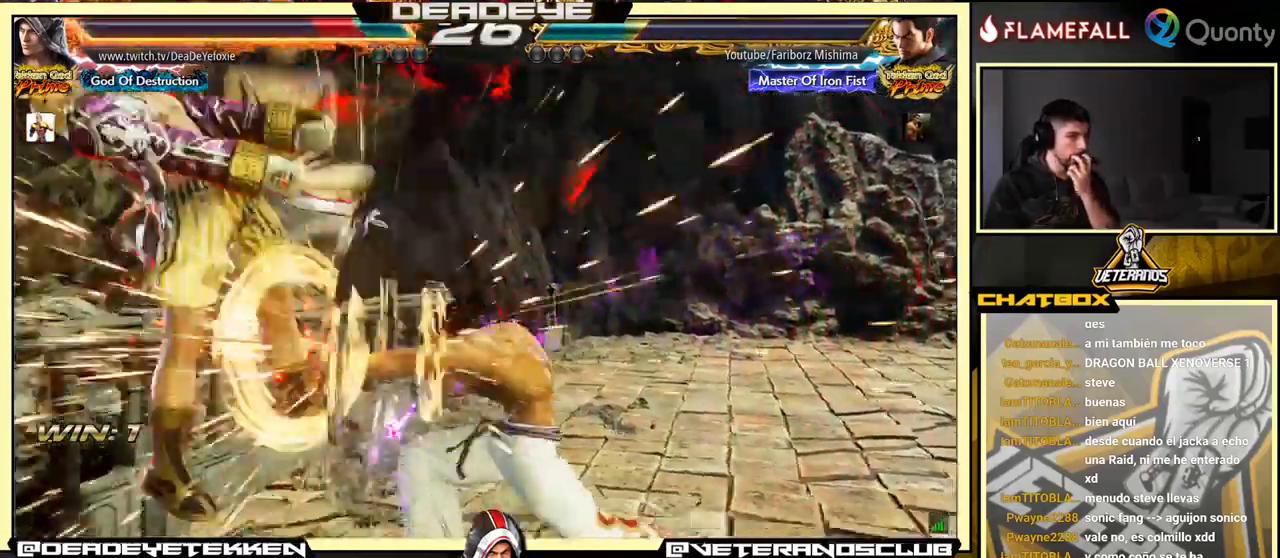
{"buttons": [], "left_stick": "center", "events": []}
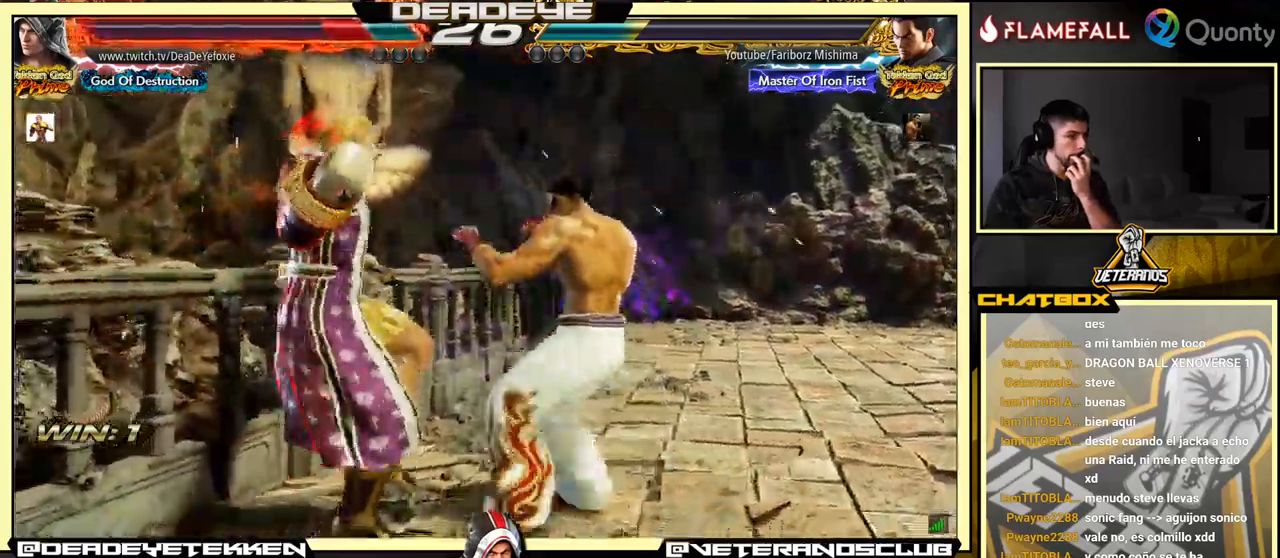
{"buttons": [], "left_stick": "center", "events": []}
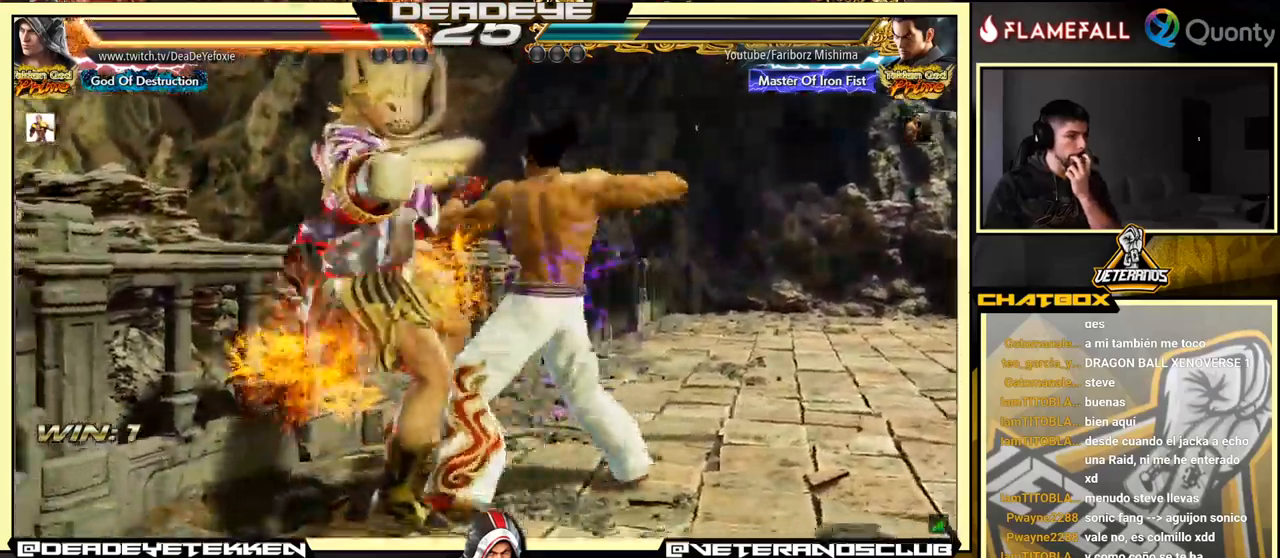
{"buttons": [], "left_stick": "center", "events": []}
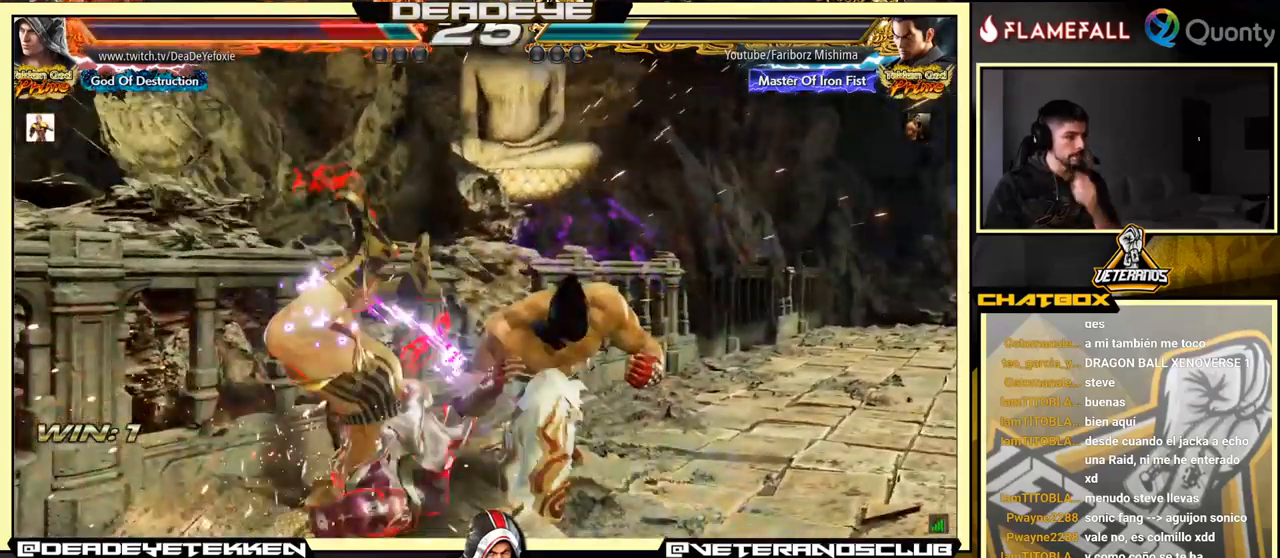
{"buttons": [], "left_stick": "center", "events": []}
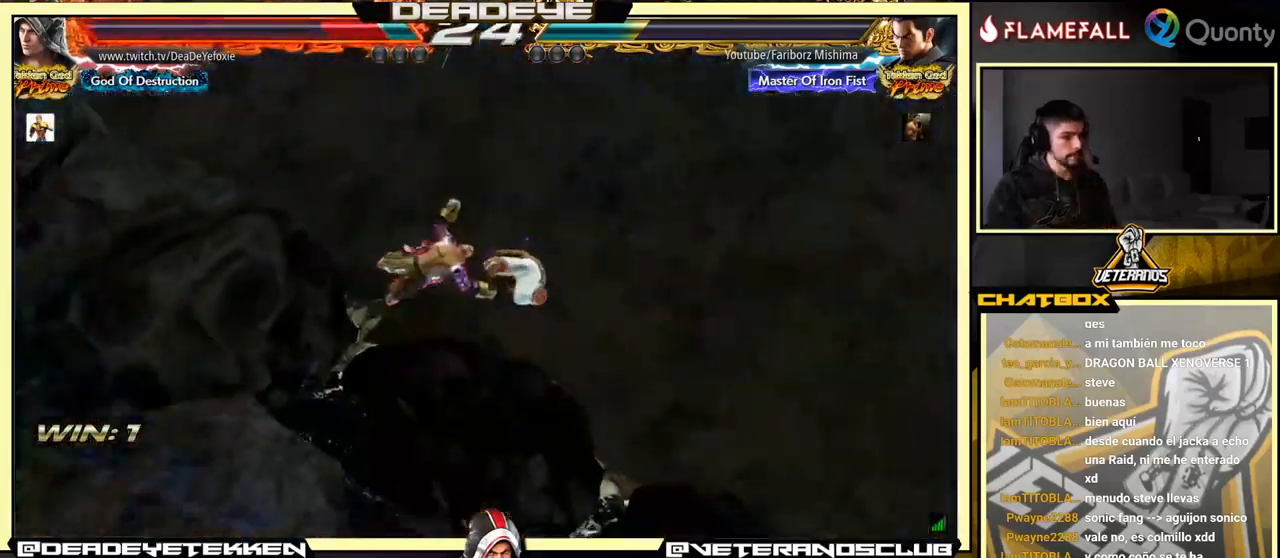
{"buttons": [], "left_stick": "center", "events": [[417, "SQUARE", "down"], [500, "SQUARE", "up"]]}
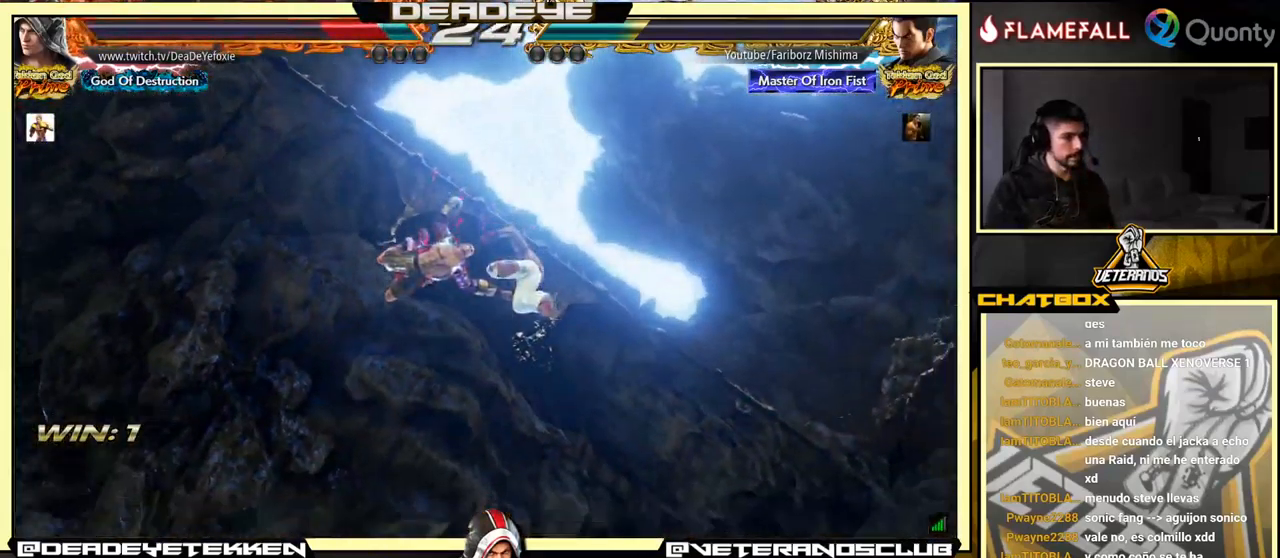
{"buttons": [], "left_stick": "center", "events": [[283, "SQUARE", "down"], [383, "SQUARE", "up"]]}
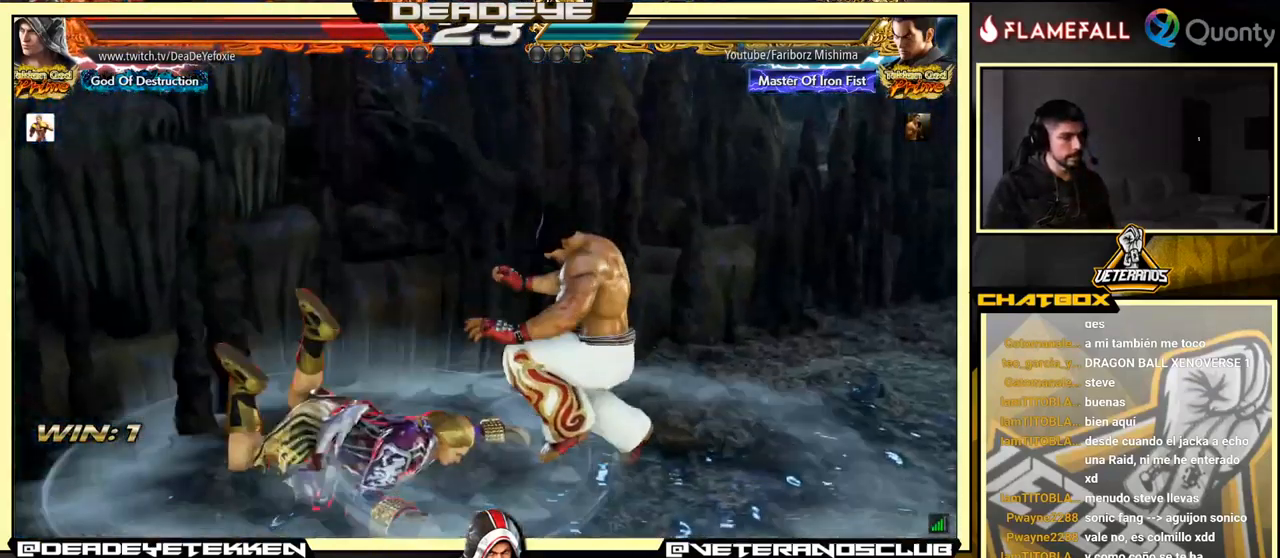
{"buttons": [], "left_stick": "center", "events": [[117, "SQUARE", "down"], [167, "SQUARE", "up"]]}
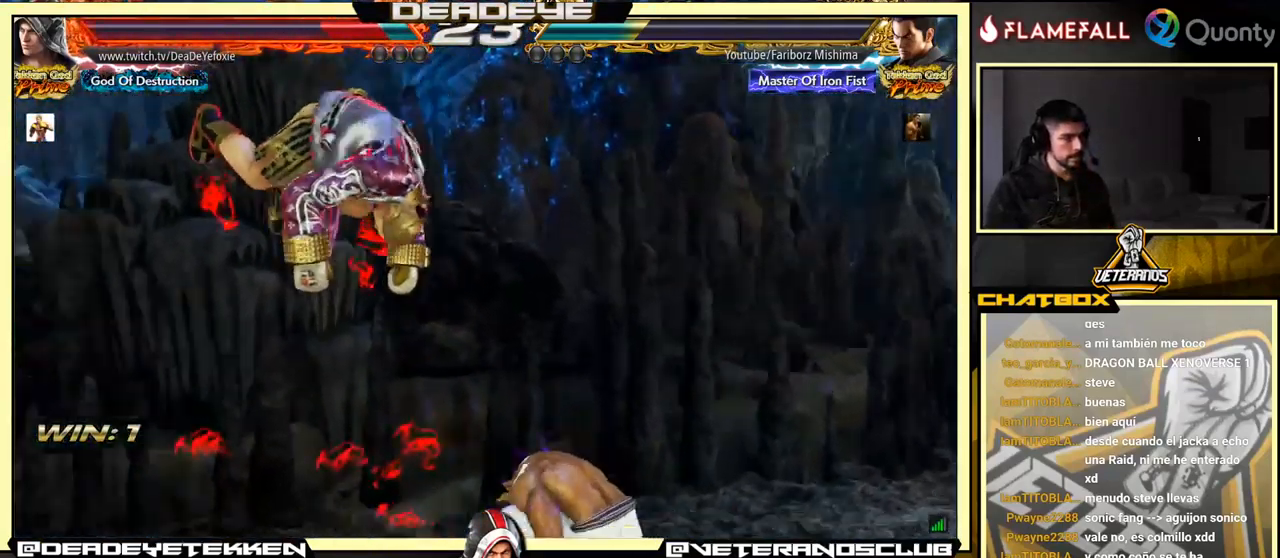
{"buttons": [], "left_stick": "center", "events": []}
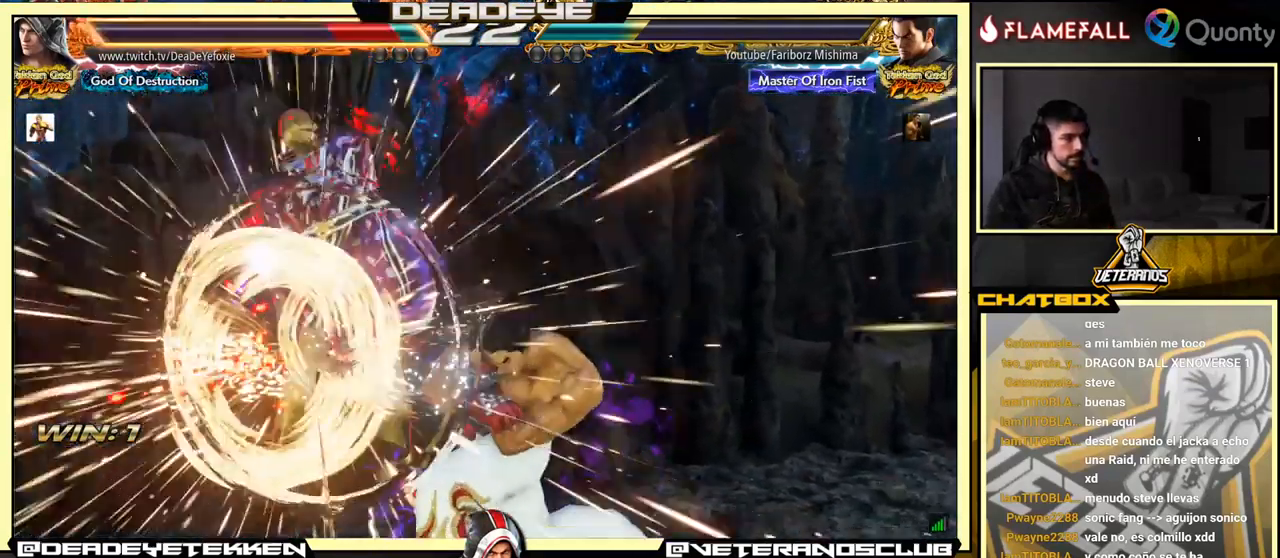
{"buttons": [], "left_stick": "center", "events": []}
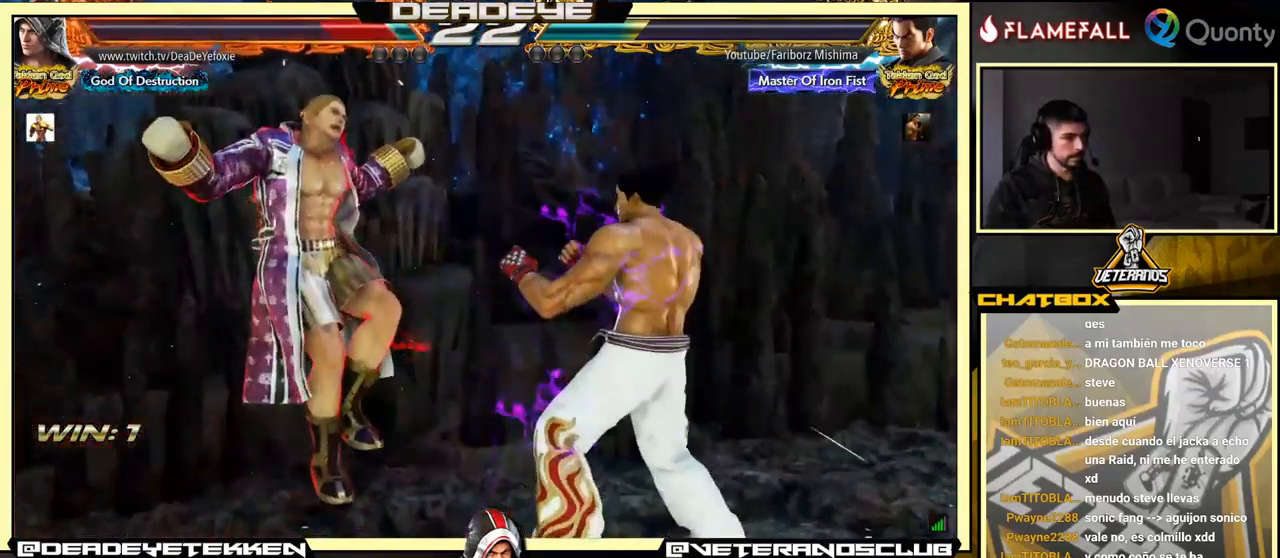
{"buttons": [], "left_stick": "center", "events": []}
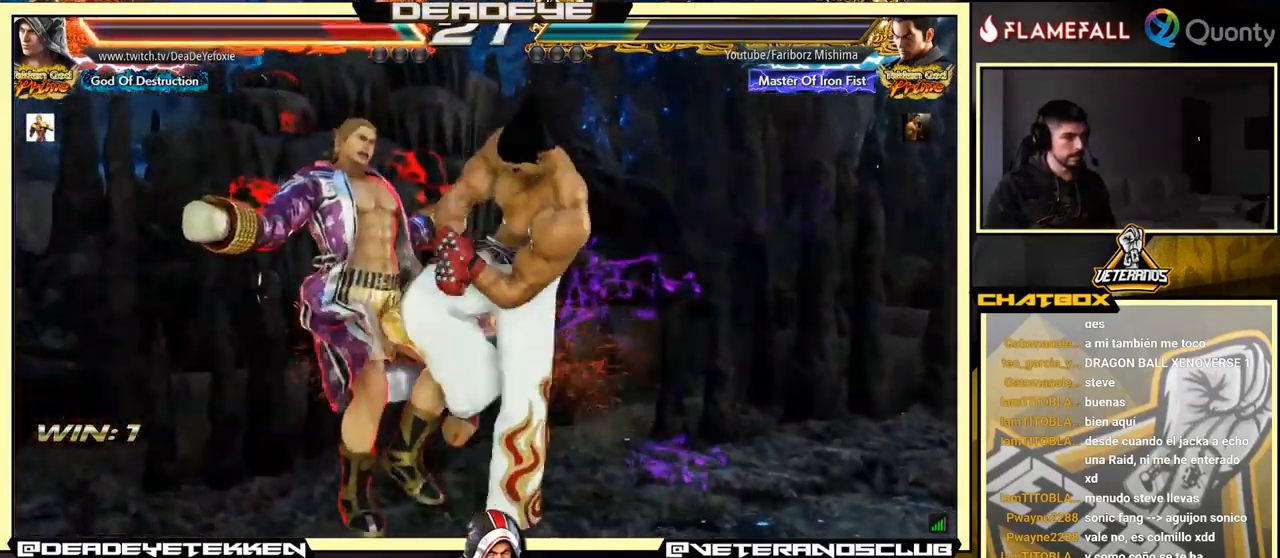
{"buttons": [], "left_stick": "center", "events": []}
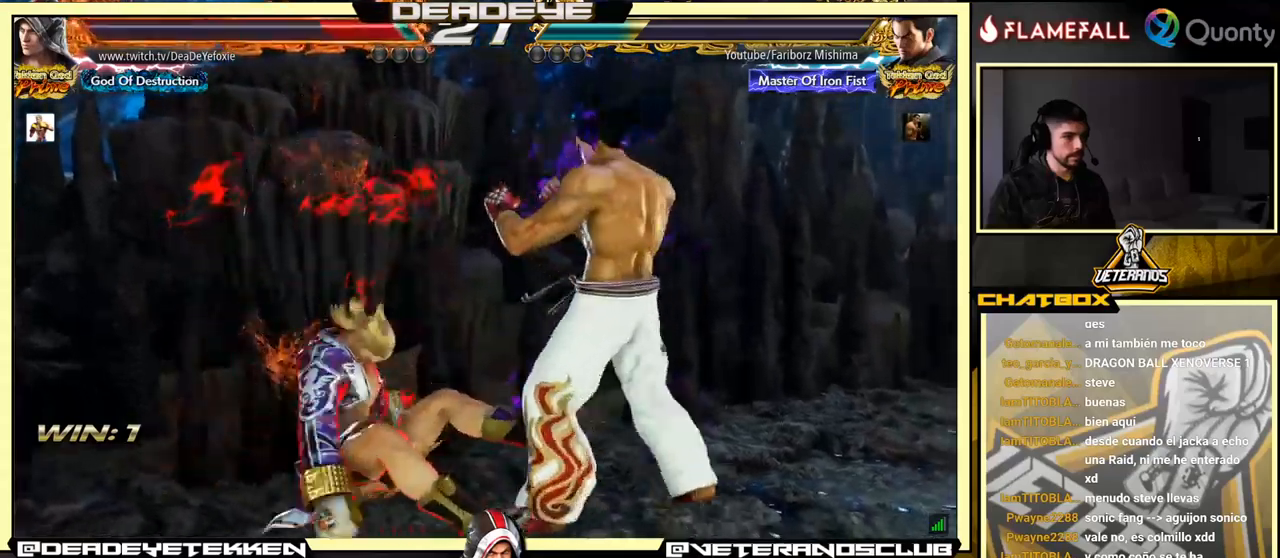
{"buttons": [], "left_stick": "center", "events": [[34, "SQUARE", "down"], [67, "SQUARE", "up"], [150, "SQUARE", "down"], [200, "SQUARE", "up"]]}
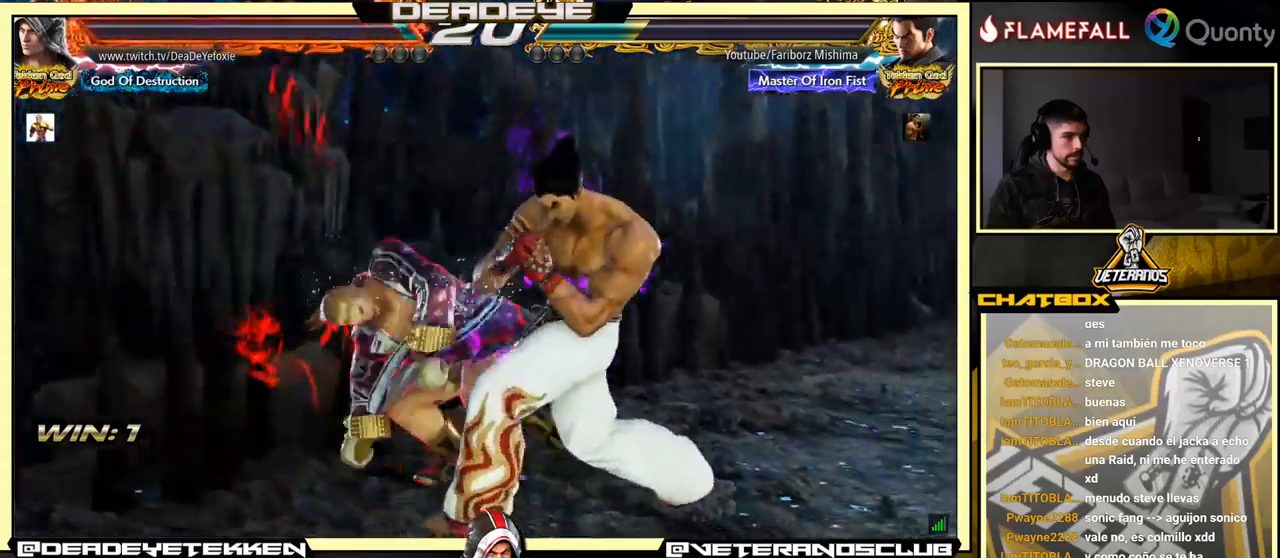
{"buttons": ["TRIANGLE"], "left_stick": "down-right", "events": [[34, "left_stick", "up"], [134, "left_stick", "center"], [250, "left_stick", "down-left"], [300, "CROSS", "down"], [367, "CROSS", "up"], [384, "TRIANGLE", "down"], [384, "left_stick", "down-right"], [450, "TRIANGLE", "up"], [500, "TRIANGLE", "down"]]}
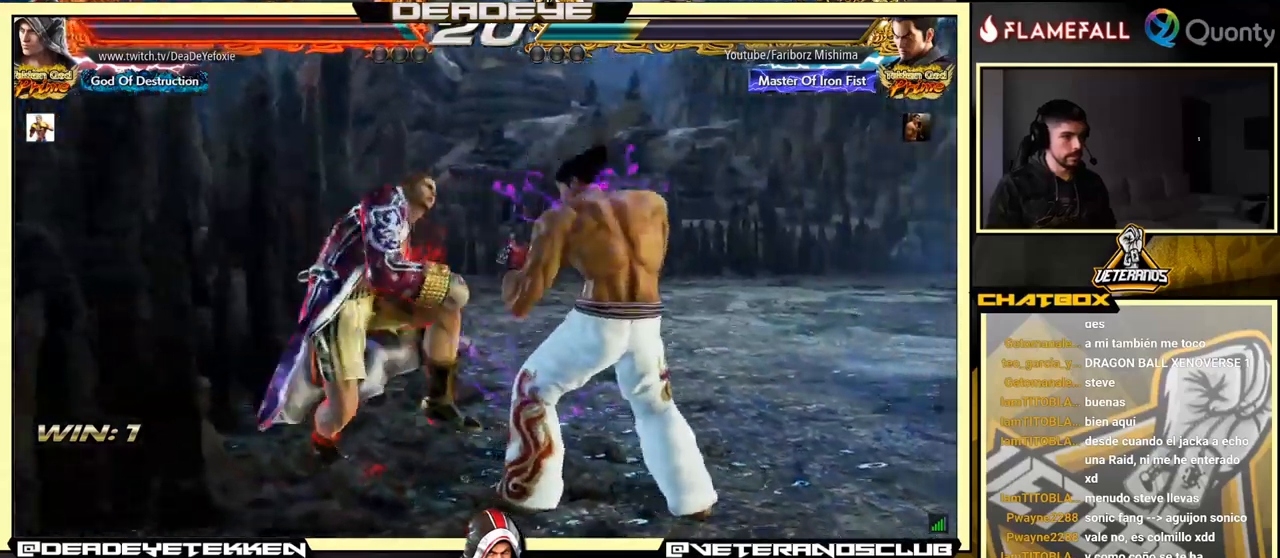
{"buttons": [], "left_stick": "left", "events": [[300, "left_stick", "center"], [367, "TRIANGLE", "up"], [450, "left_stick", "left"]]}
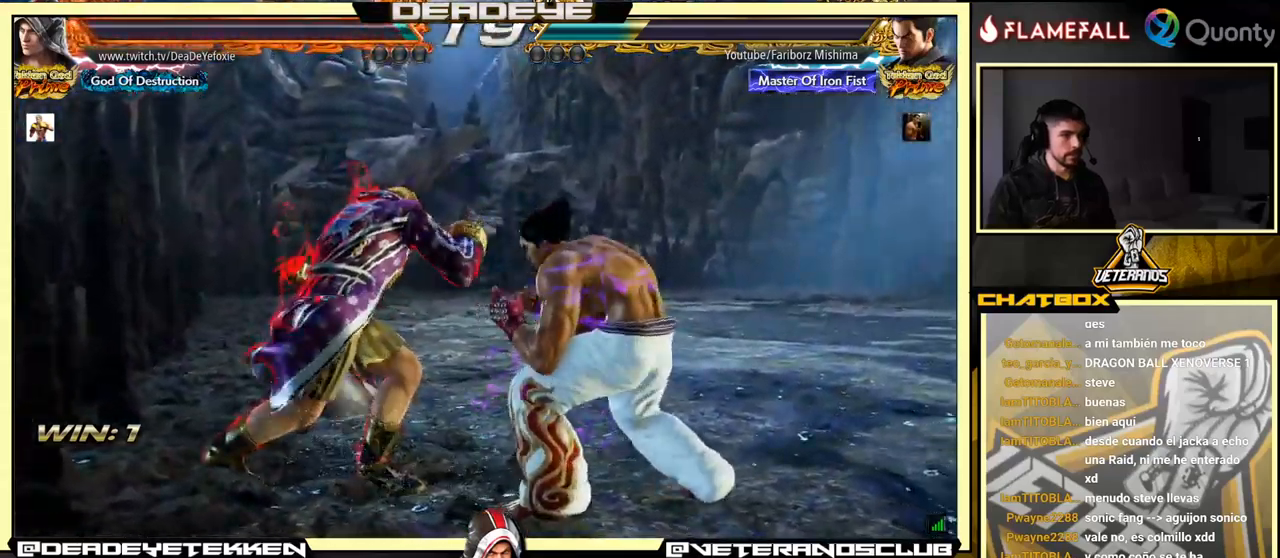
{"buttons": [], "left_stick": "left", "events": []}
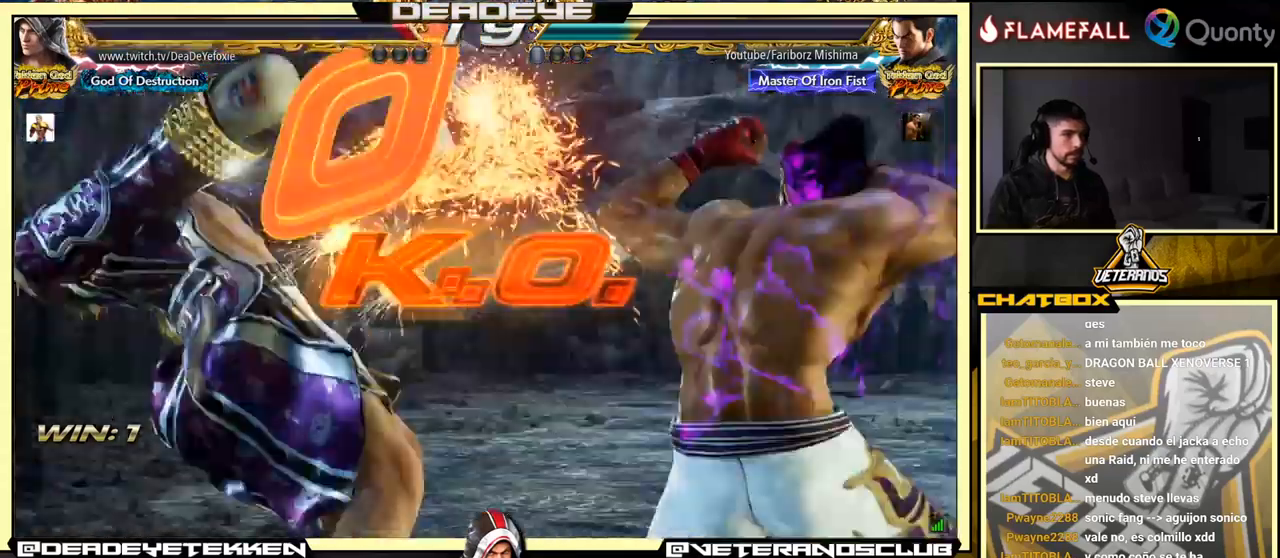
{"buttons": [], "left_stick": "center", "events": [[134, "left_stick", "center"]]}